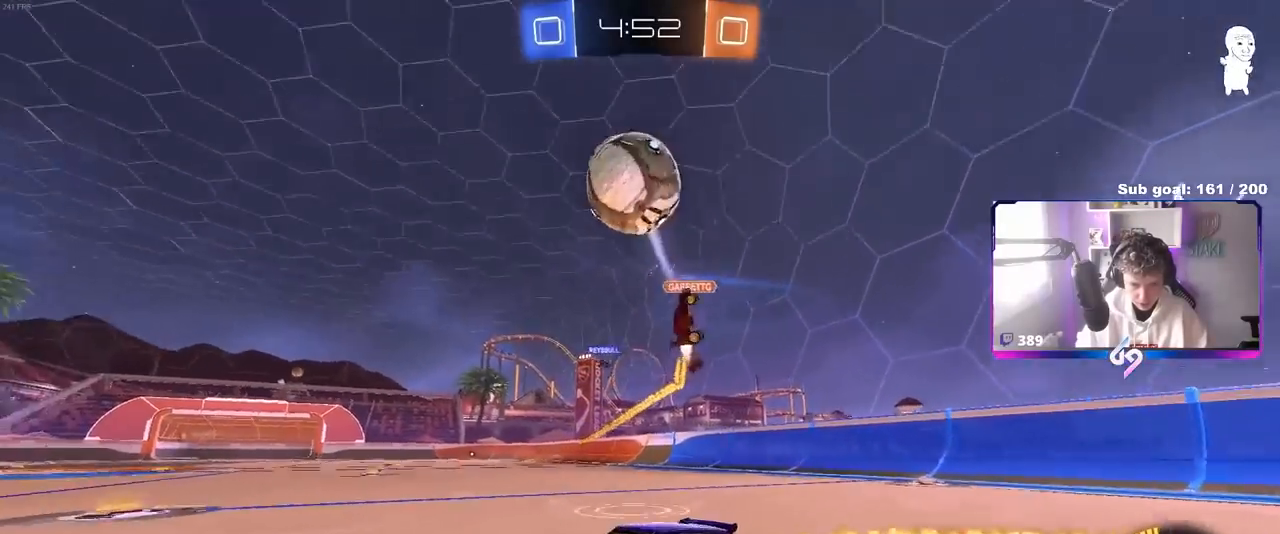
Gameplay with keyboard and mouse; each line is a JSON object with the keys and mouse buttons held at the frame after it. "events" lists presses ("down") and releases ("up") of "1", "2", "3", "4", "5", "a", "alt", "c", "caps_lock", "ctrl", "d", "e", "f", "g", "q", "r", "s", "shift", "space", "t", "tab", "v", "w", "x", "z", "mouse_left", "mouse_wheel" and "mouse_right" between this image and that frame as [ms after this image, input, new state], when the widget could be followed in between. "mouse_left", "mouse_wheel", "mouse_right" = the "left", "wheel", "right" buttons of the "mouse" list. No other keys are recorded. "wheel" means that the mouse wheel is clicked or scrolled. "mouse_move" is the direction in which the mouse moves at that frame (one of eight, or "still"), when it could be read.
{"keys": ["w"], "mouse": ["left"], "mouse_move": "still", "events": [[33, "d", "up"], [83, "a", "down"], [333, "a", "up"], [333, "mouse_left", "up"], [500, "mouse_left", "down"]]}
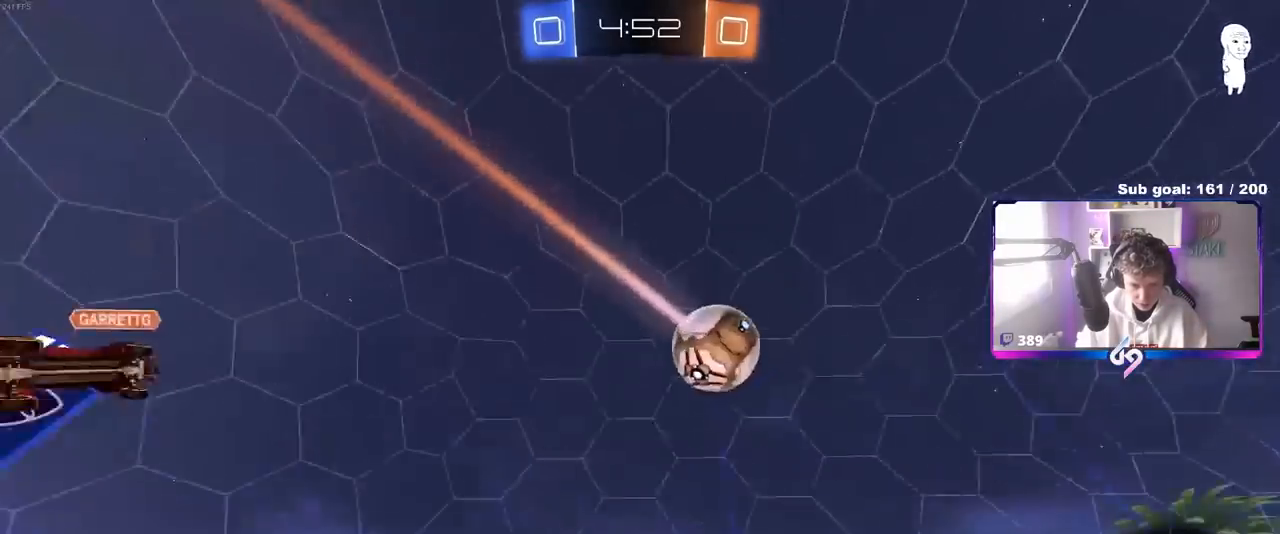
{"keys": ["w"], "mouse": ["left"], "mouse_move": "still", "events": [[200, "a", "down"], [333, "a", "up"]]}
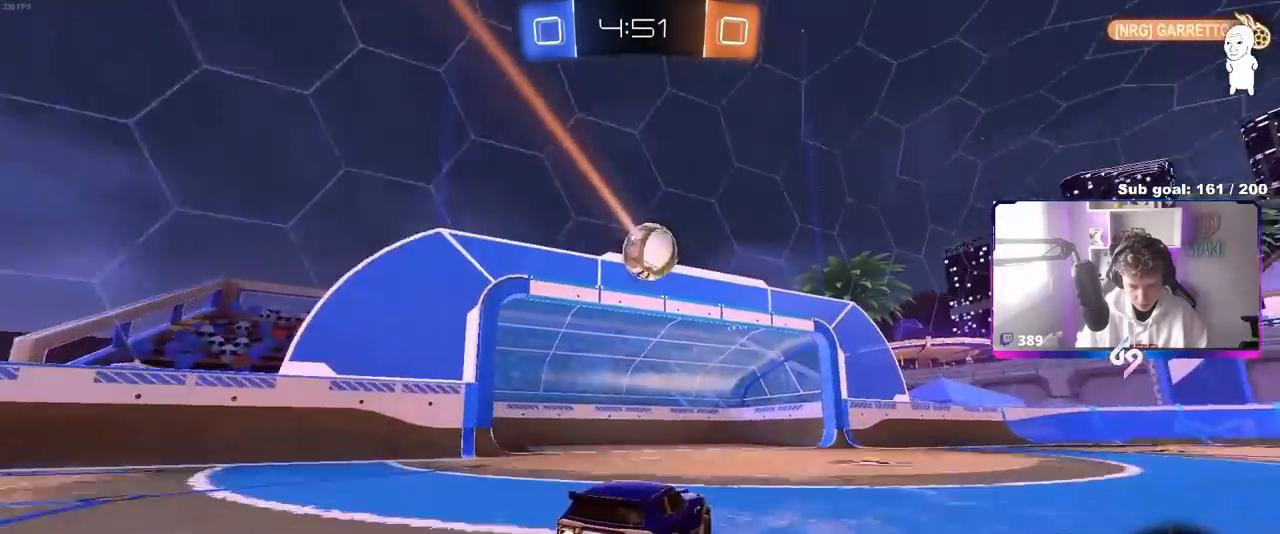
{"keys": ["s"], "mouse": [], "mouse_move": "still", "events": [[33, "mouse_left", "up"], [67, "d", "down"], [117, "d", "up"], [450, "w", "up"], [483, "s", "down"]]}
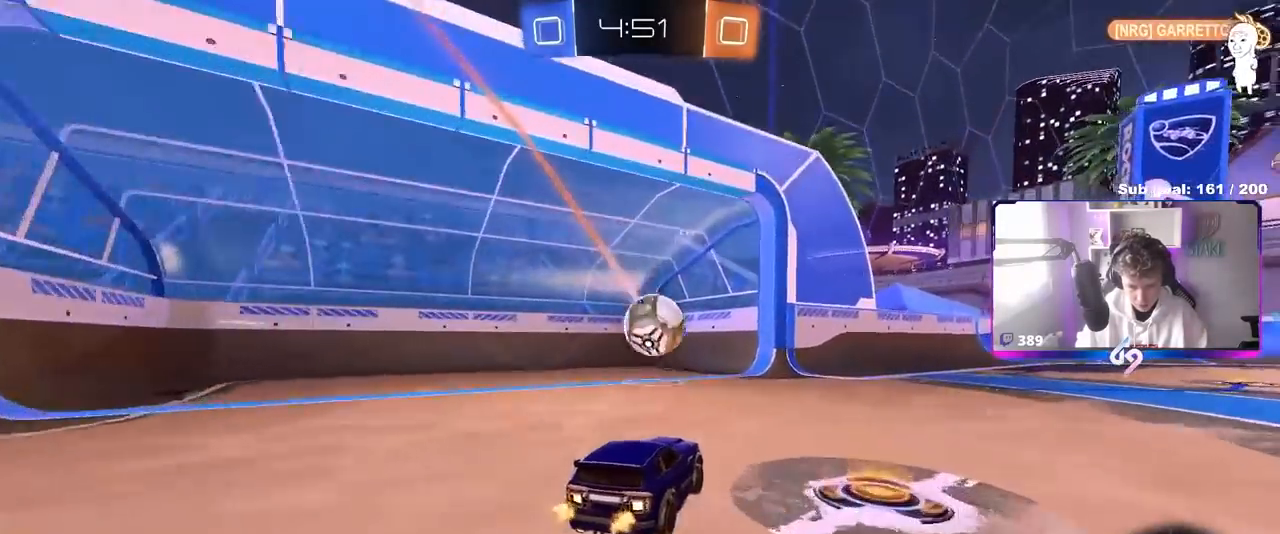
{"keys": ["d"], "mouse": [], "mouse_move": "still", "events": [[33, "a", "down"], [133, "a", "up"], [183, "a", "down"], [367, "d", "down"], [417, "a", "up"], [467, "s", "up"]]}
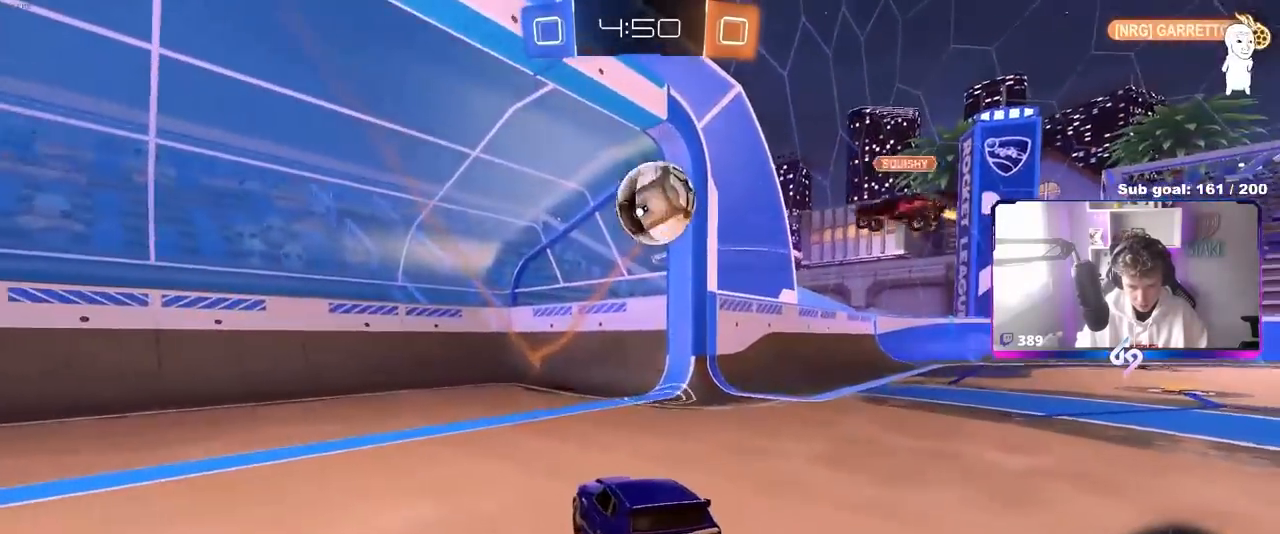
{"keys": ["w"], "mouse": ["left"], "mouse_move": "down", "events": [[17, "d", "up"], [50, "a", "down"], [200, "w", "down"], [483, "a", "up"], [483, "mouse_left", "down"]]}
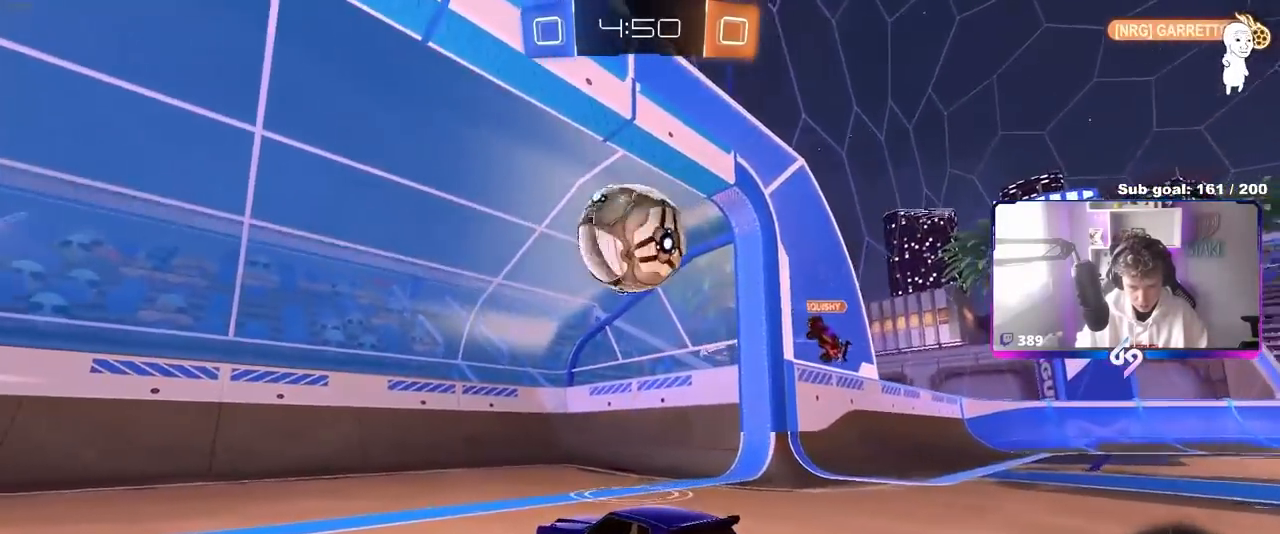
{"keys": ["d", "shift"], "mouse": [], "mouse_move": "still", "events": [[67, "d", "down"], [117, "d", "up"], [267, "mouse_left", "up"], [300, "d", "down"], [300, "shift", "down"], [300, "w", "up"]]}
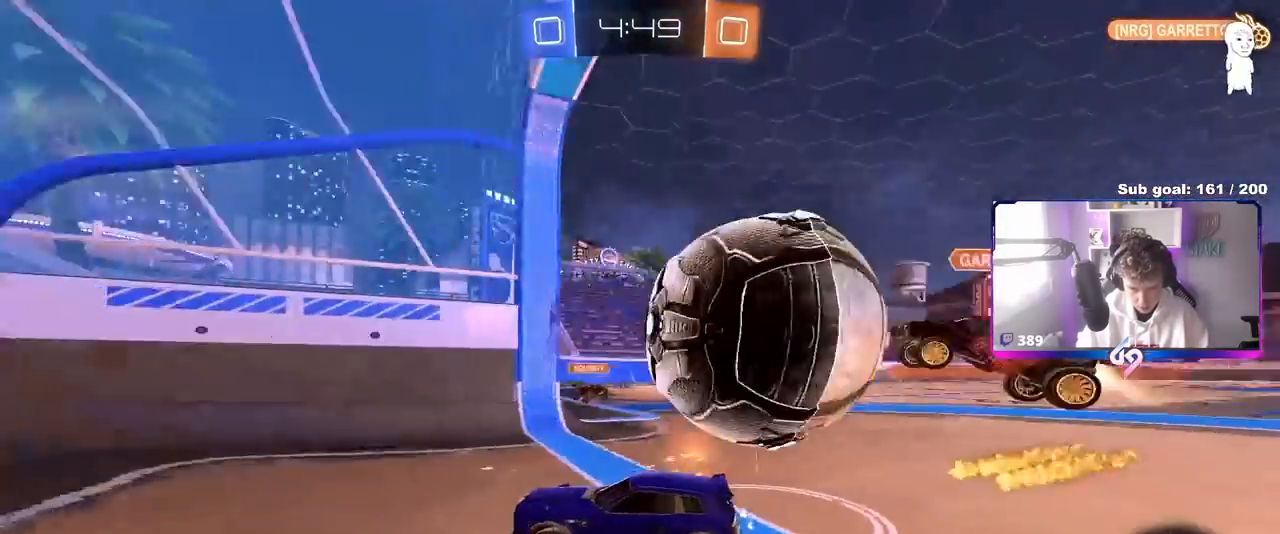
{"keys": [], "mouse": [], "mouse_move": "still", "events": [[33, "shift", "up"], [150, "w", "down"], [367, "d", "up"], [417, "w", "up"]]}
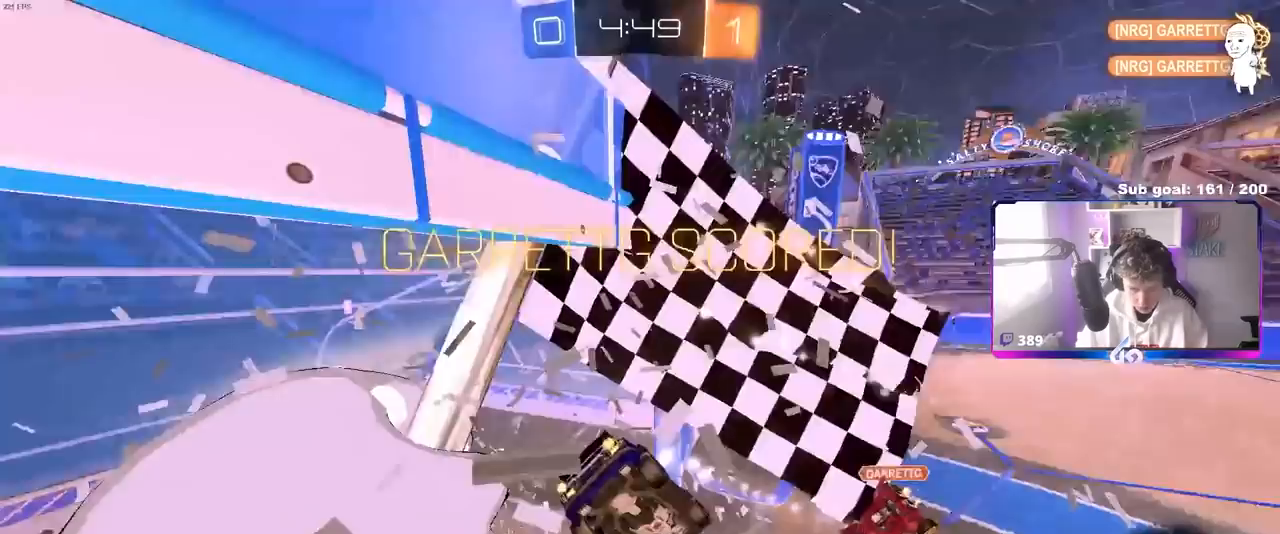
{"keys": ["d", "s"], "mouse": [], "mouse_move": "still", "events": [[100, "space", "down"], [150, "a", "down"], [150, "space", "up"], [317, "s", "down"], [383, "a", "up"], [433, "d", "down"]]}
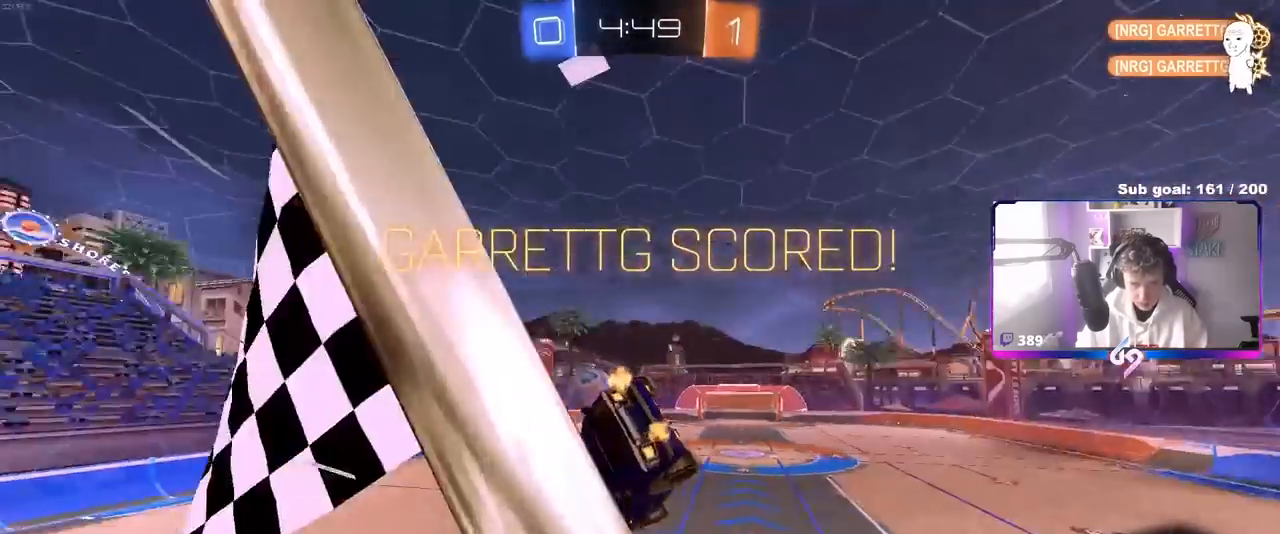
{"keys": ["a", "shift"], "mouse": [], "mouse_move": "still", "events": [[17, "s", "up"], [17, "shift", "down"], [217, "shift", "up"], [217, "w", "down"], [267, "d", "up"], [300, "a", "down"], [350, "shift", "down"], [450, "w", "up"]]}
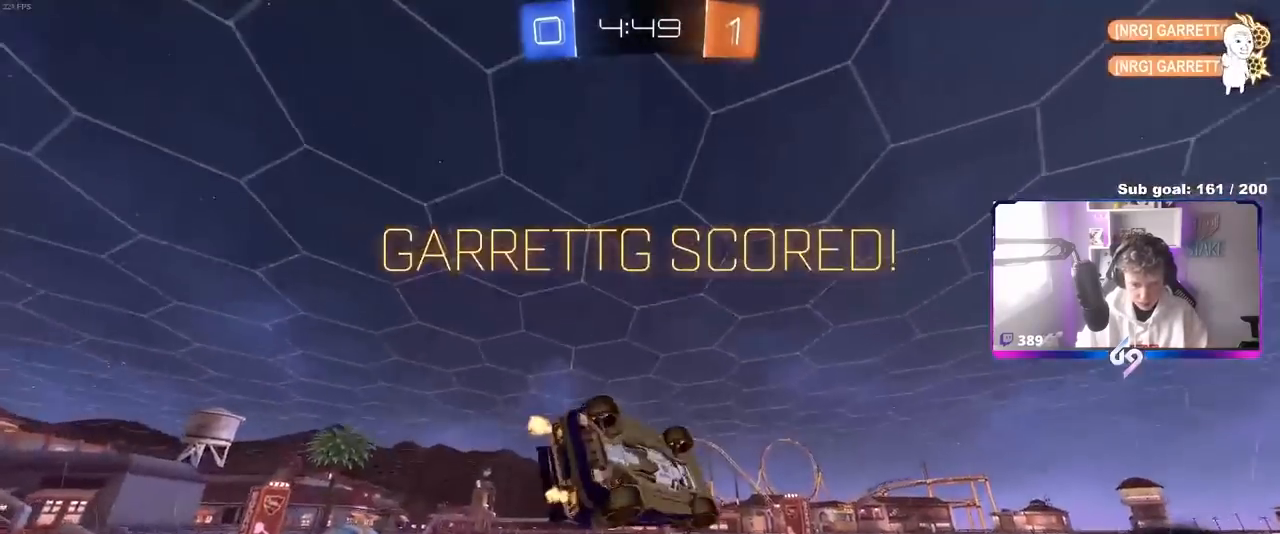
{"keys": ["a", "d", "s"], "mouse": ["left"], "mouse_move": "still", "events": [[83, "a", "up"], [83, "shift", "up"], [133, "d", "down"], [233, "s", "down"], [283, "mouse_left", "down"], [333, "a", "down"], [333, "d", "up"], [467, "d", "down"]]}
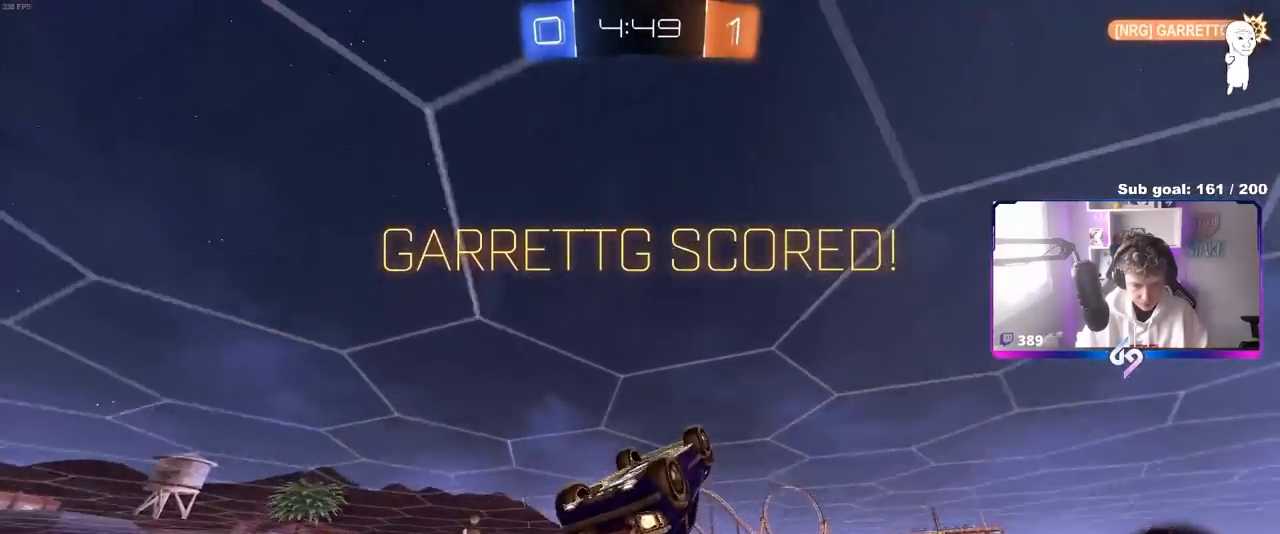
{"keys": ["a", "shift", "w"], "mouse": ["left"], "mouse_move": "down-left", "events": [[67, "shift", "down"], [100, "a", "up"], [100, "s", "up"], [200, "a", "down"], [200, "d", "up"], [233, "mouse_right", "down"], [283, "w", "down"], [333, "mouse_right", "up"], [383, "mouse_right", "down"], [483, "mouse_right", "up"]]}
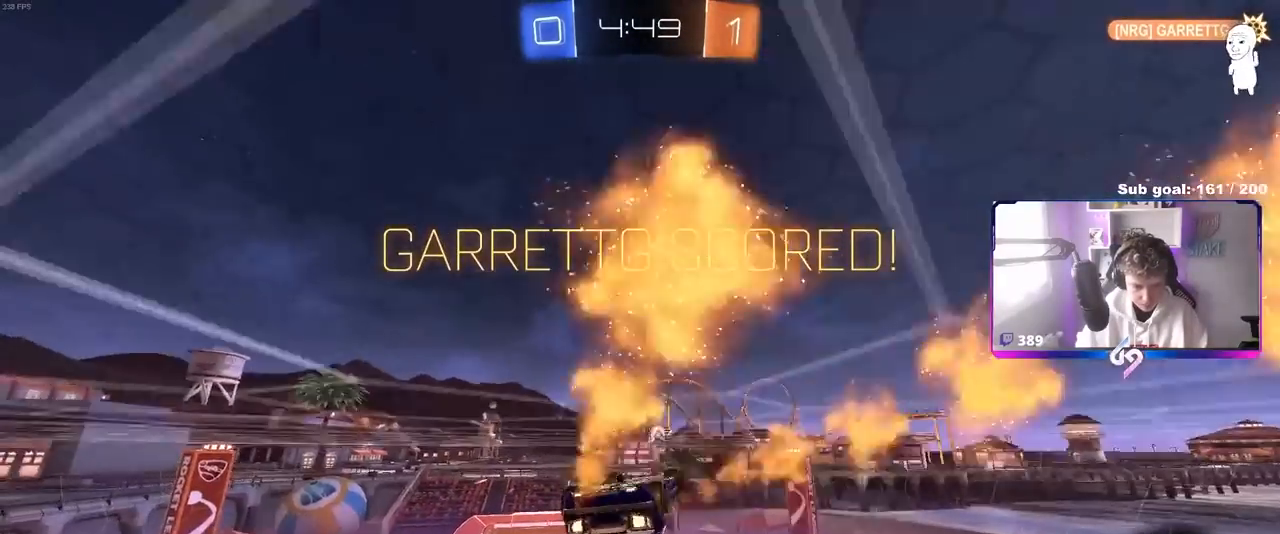
{"keys": ["a", "s", "shift"], "mouse": [], "mouse_move": "still", "events": [[167, "mouse_right", "down"], [267, "s", "down"], [267, "w", "up"], [317, "mouse_left", "up"], [400, "mouse_right", "up"]]}
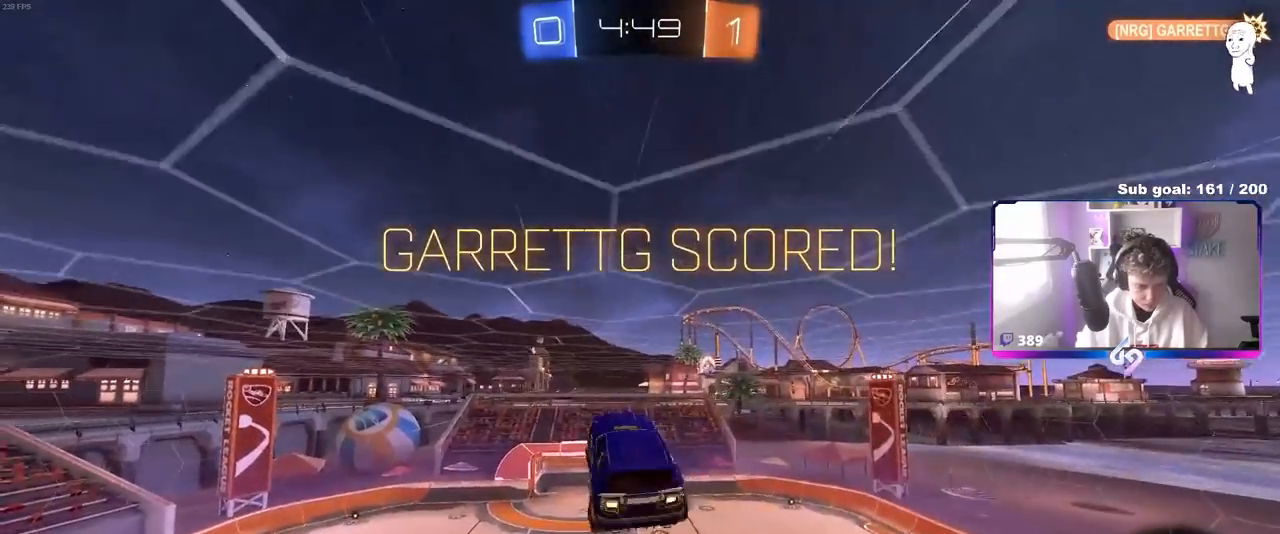
{"keys": [], "mouse": ["right"], "mouse_move": "still", "events": [[133, "a", "up"], [133, "d", "down"], [133, "shift", "up"], [283, "d", "up"], [283, "mouse_left", "down"], [283, "s", "up"], [417, "mouse_left", "up"], [500, "mouse_right", "down"]]}
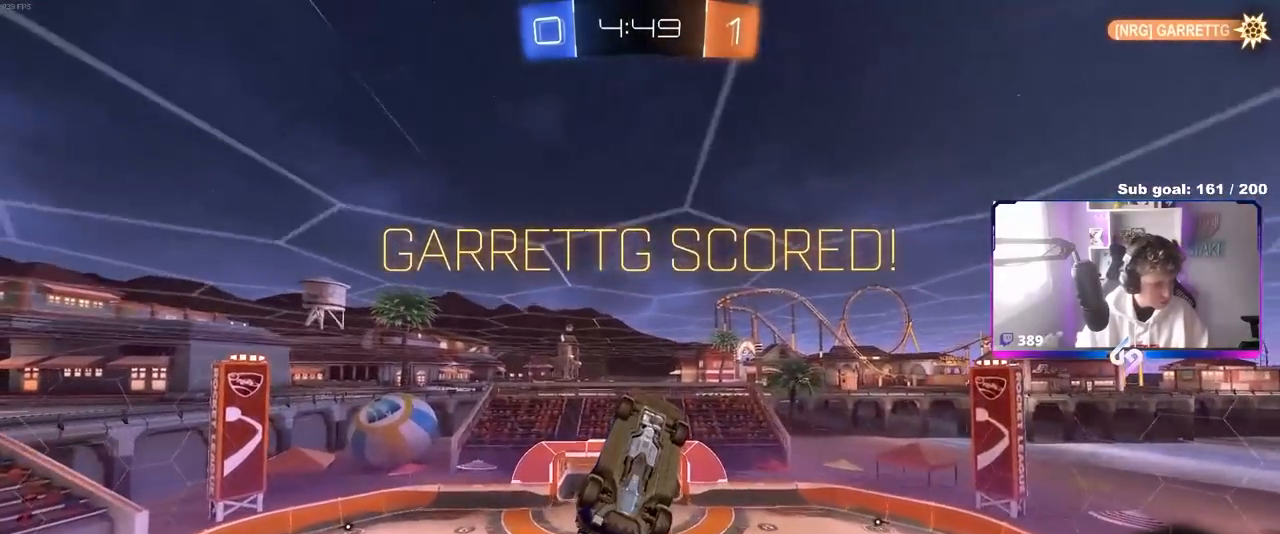
{"keys": [], "mouse": ["right"], "mouse_move": "still", "events": [[150, "mouse_right", "up"], [200, "mouse_right", "down"], [383, "mouse_right", "up"], [433, "mouse_right", "down"]]}
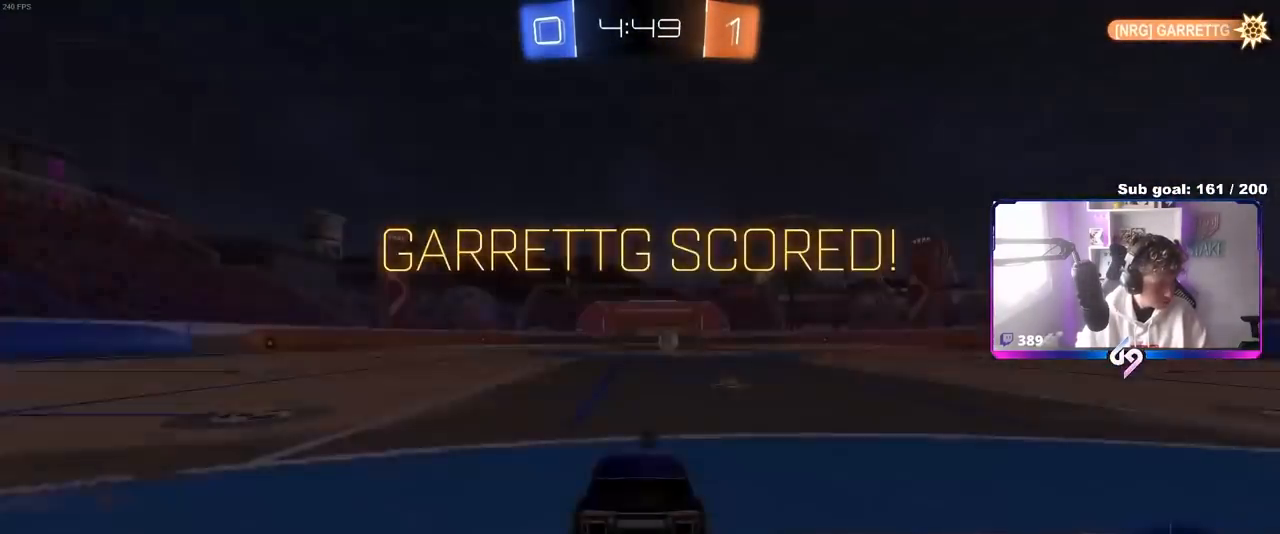
{"keys": [], "mouse": ["right"], "mouse_move": "still", "events": [[117, "mouse_right", "up"], [500, "mouse_right", "down"]]}
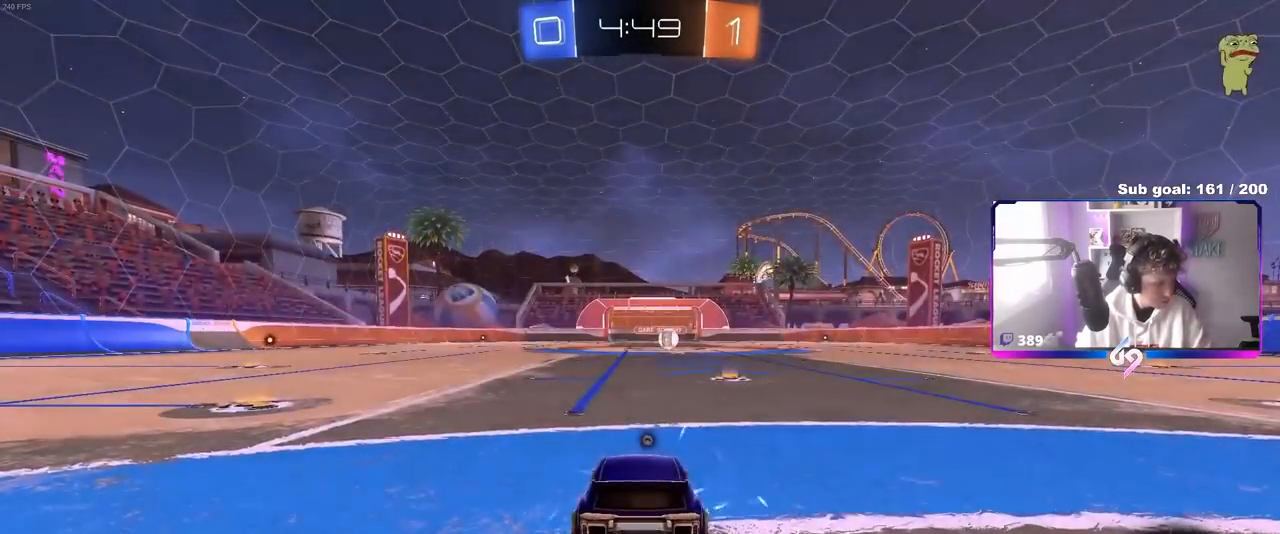
{"keys": [], "mouse": [], "mouse_move": "still", "events": [[233, "mouse_right", "up"]]}
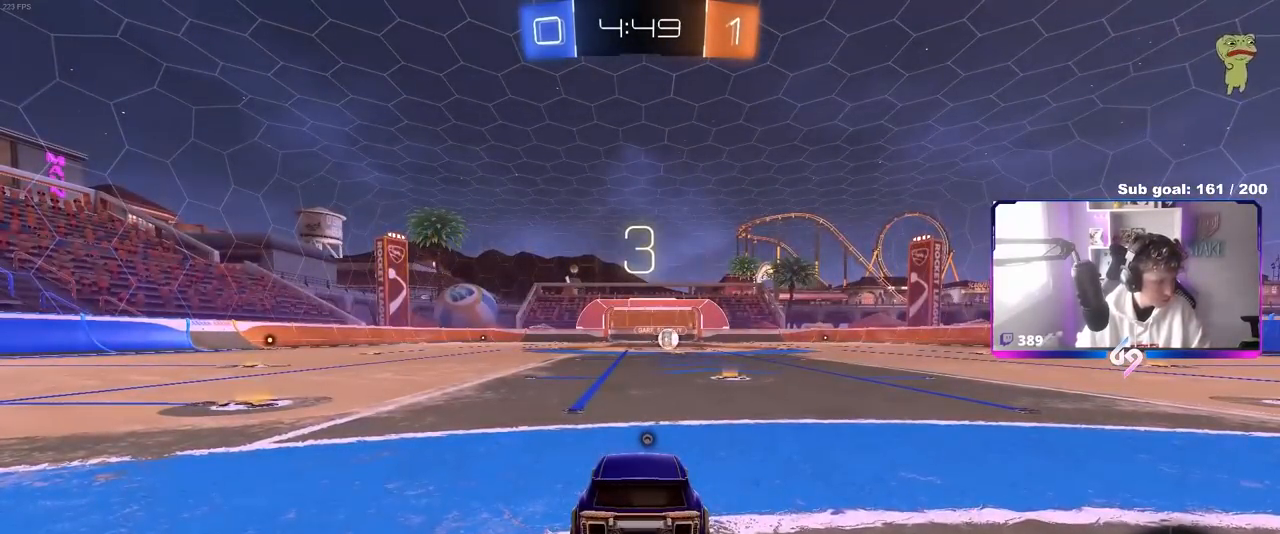
{"keys": [], "mouse": [], "mouse_move": "still", "events": []}
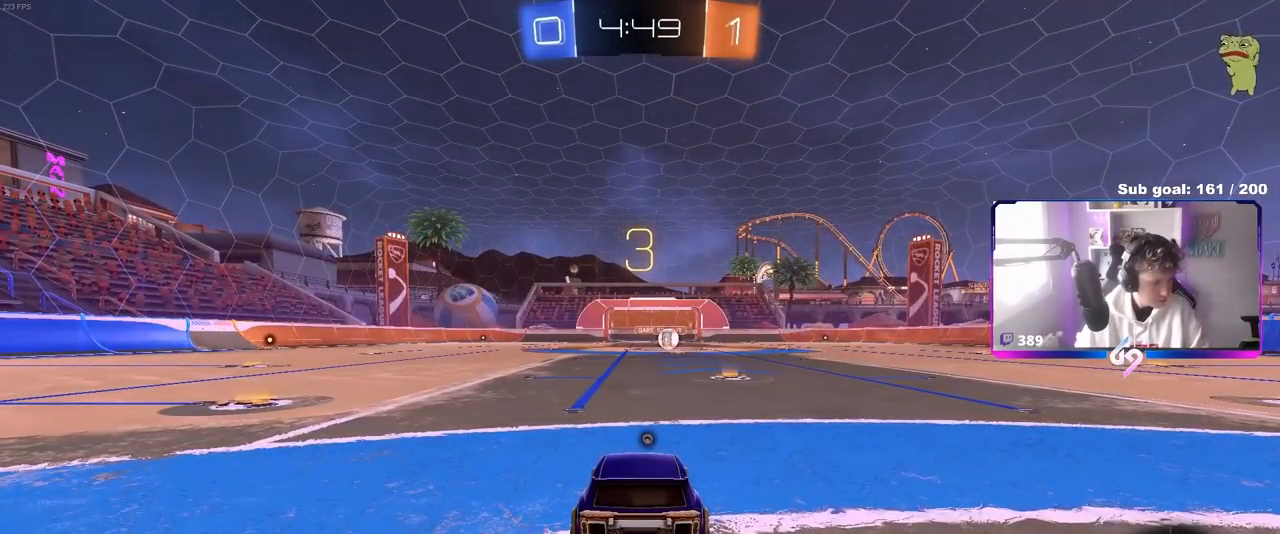
{"keys": [], "mouse": [], "mouse_move": "still", "events": []}
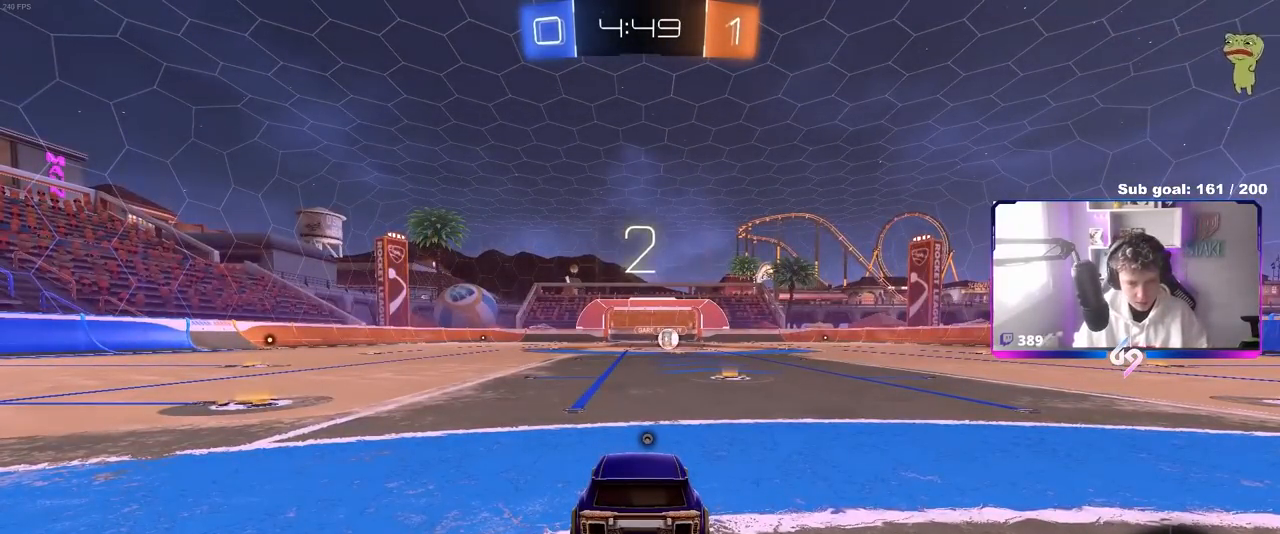
{"keys": ["tab"], "mouse": ["wheel"], "mouse_move": "up-left", "events": [[50, "mouse_wheel", "down"], [50, "space", "down"], [150, "mouse_wheel", "up"], [183, "space", "up"], [267, "mouse_wheel", "down"], [317, "tab", "down"], [367, "mouse_wheel", "up"], [467, "mouse_wheel", "down"]]}
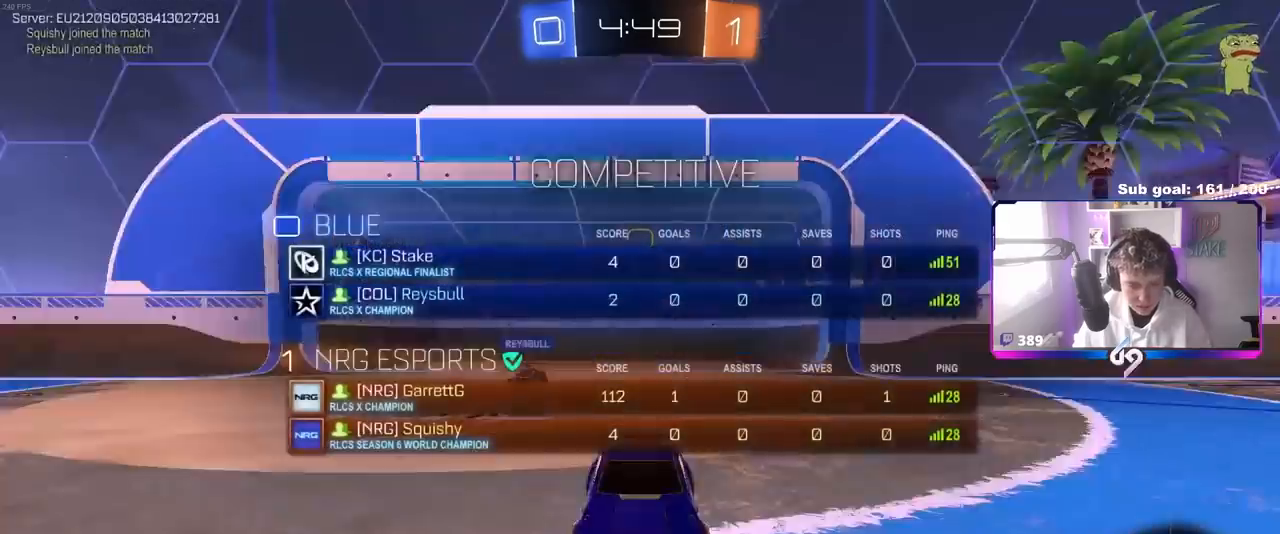
{"keys": ["tab", "w"], "mouse": ["wheel"], "mouse_move": "still", "events": [[67, "mouse_wheel", "up"], [250, "w", "down"], [483, "mouse_wheel", "down"]]}
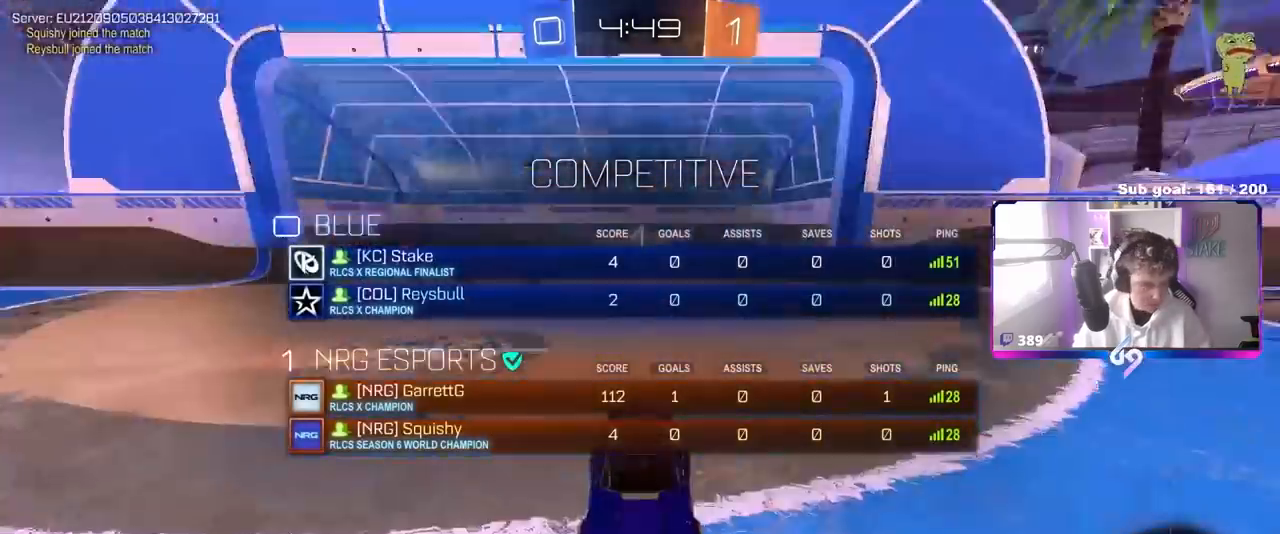
{"keys": ["w"], "mouse": ["left"], "mouse_move": "right", "events": [[67, "mouse_wheel", "up"], [117, "tab", "up"], [317, "mouse_left", "down"]]}
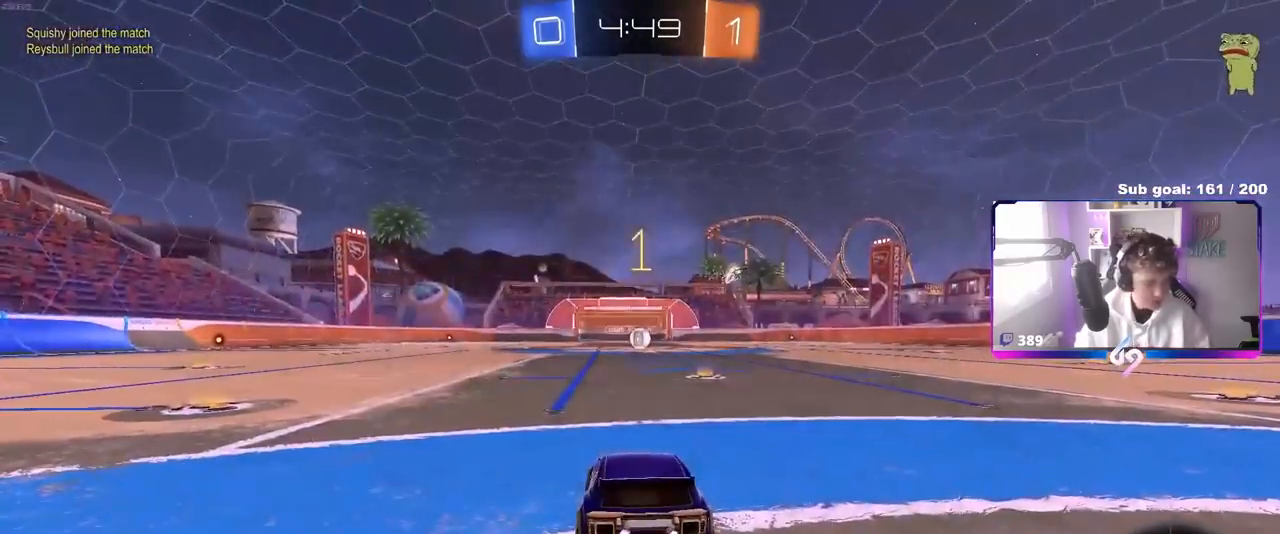
{"keys": ["w"], "mouse": ["left"], "mouse_move": "still", "events": [[333, "d", "down"], [467, "d", "up"]]}
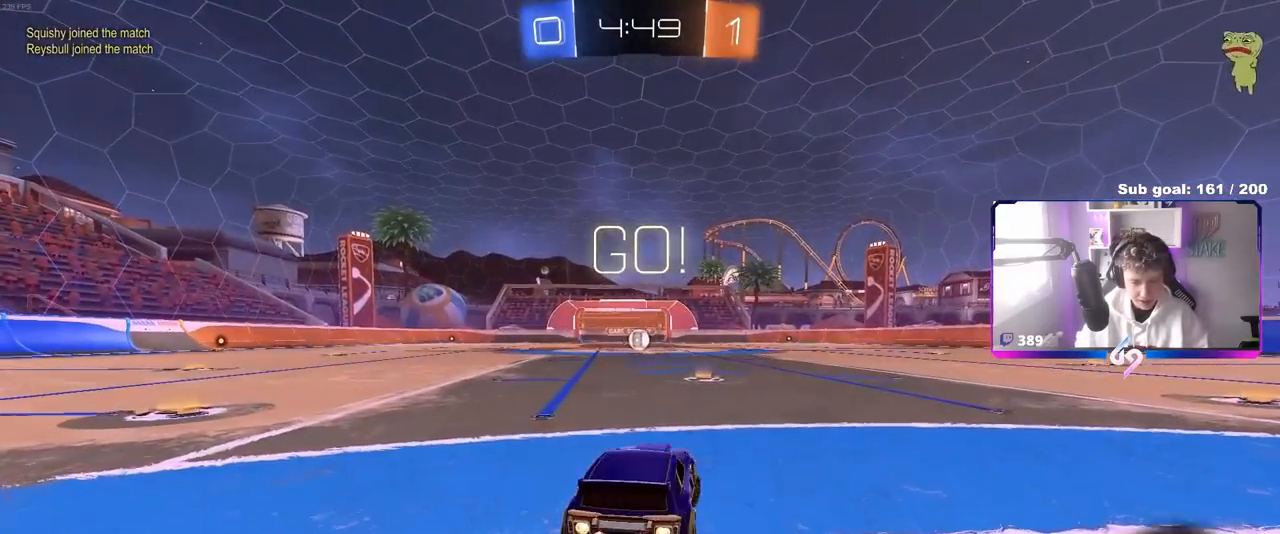
{"keys": ["a", "shift", "w"], "mouse": ["left", "right"], "mouse_move": "down-left", "events": [[283, "mouse_right", "down"], [383, "a", "down"], [383, "mouse_right", "up"], [383, "shift", "down"], [433, "mouse_right", "down"]]}
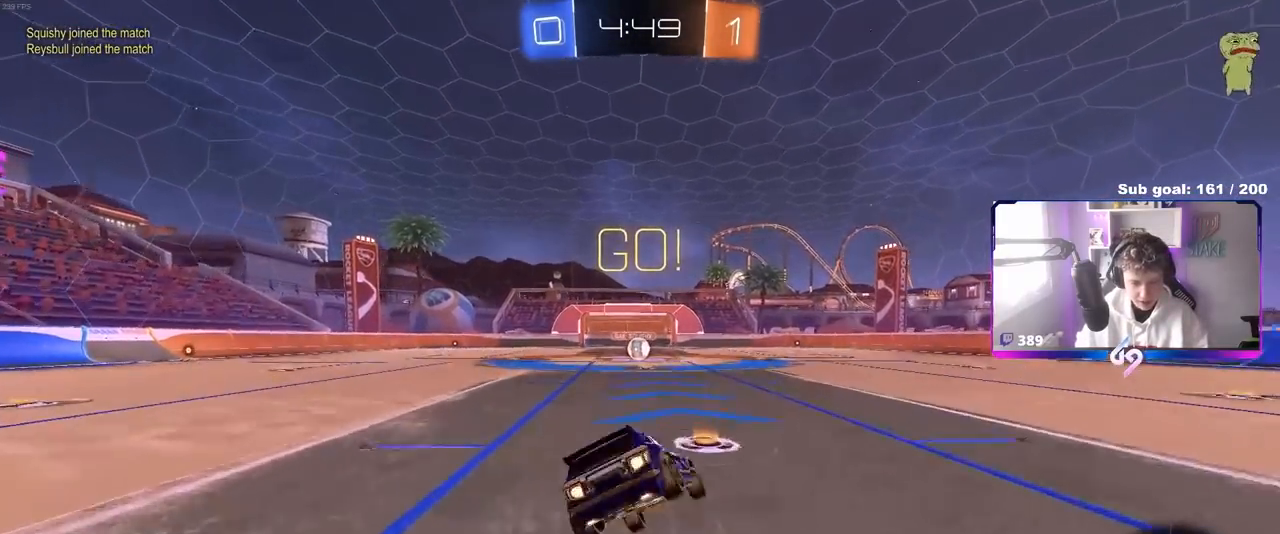
{"keys": ["a", "s", "shift"], "mouse": ["left"], "mouse_move": "still", "events": [[17, "s", "down"], [17, "w", "up"], [117, "mouse_right", "up"], [400, "s", "up"], [500, "s", "down"]]}
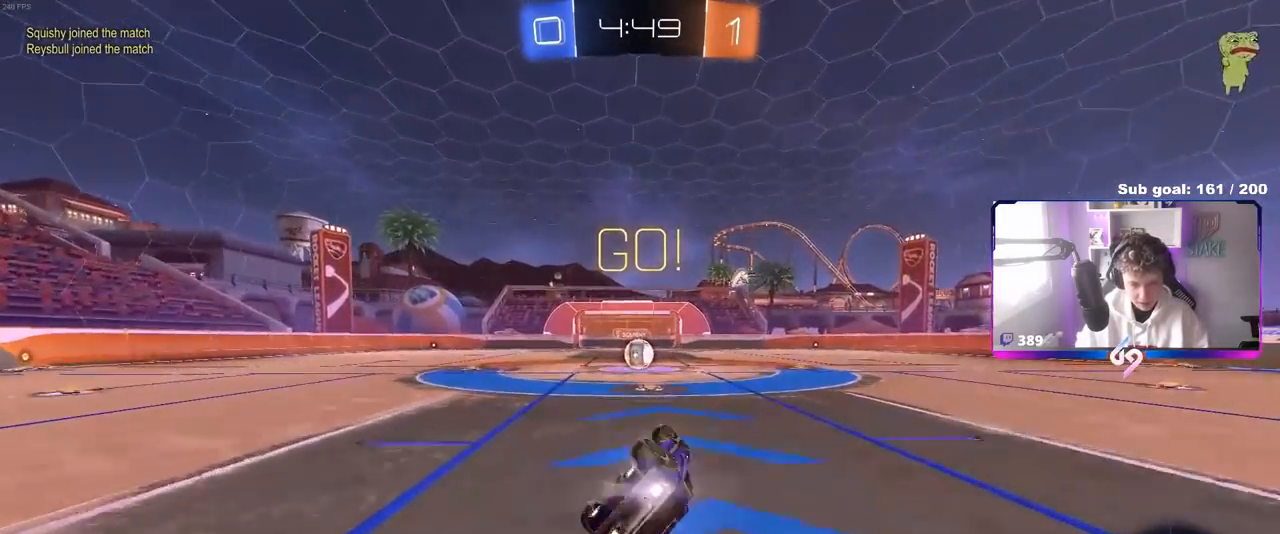
{"keys": ["a", "w"], "mouse": [], "mouse_move": "still", "events": [[183, "shift", "up"], [233, "a", "up"], [233, "mouse_left", "up"], [233, "s", "up"], [417, "w", "down"], [467, "a", "down"]]}
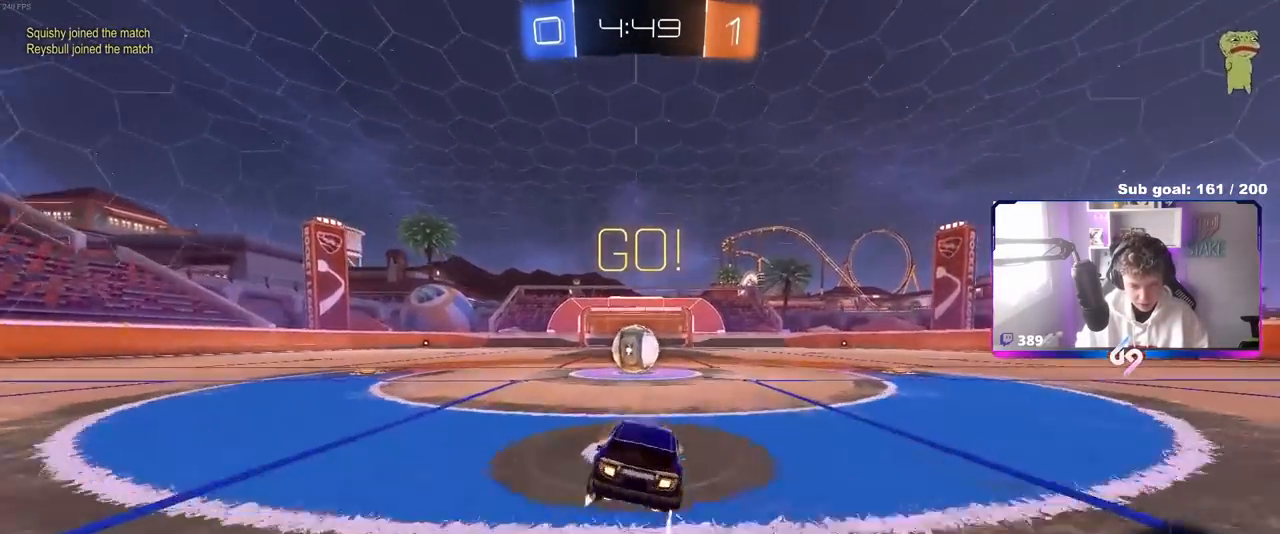
{"keys": ["d", "shift"], "mouse": ["right"], "mouse_move": "still", "events": [[150, "mouse_right", "down"], [200, "a", "up"], [200, "w", "up"], [233, "mouse_right", "up"], [333, "d", "down"], [333, "shift", "down"], [383, "mouse_right", "down"]]}
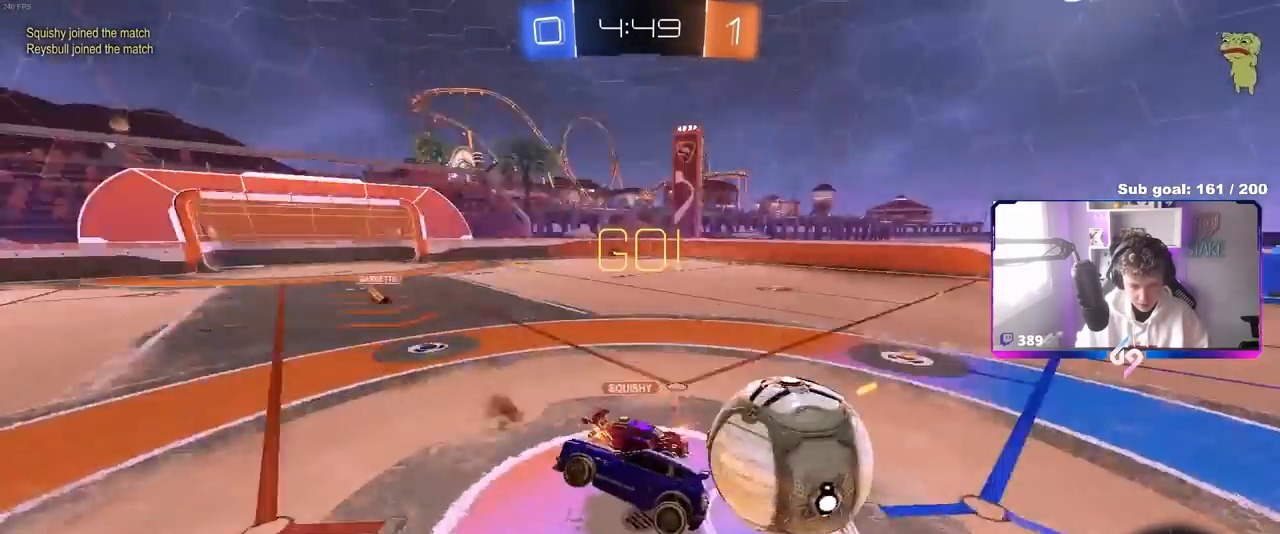
{"keys": ["d", "shift"], "mouse": [], "mouse_move": "still", "events": [[83, "mouse_right", "up"]]}
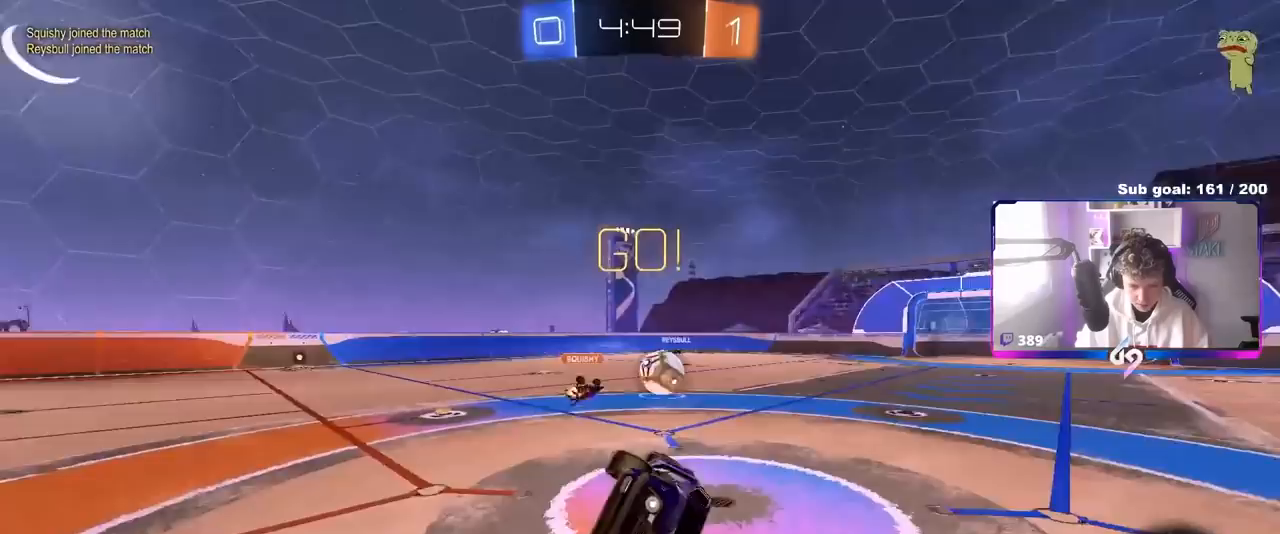
{"keys": [], "mouse": [], "mouse_move": "still", "events": [[133, "shift", "up"], [183, "d", "up"], [283, "a", "down"], [417, "a", "up"]]}
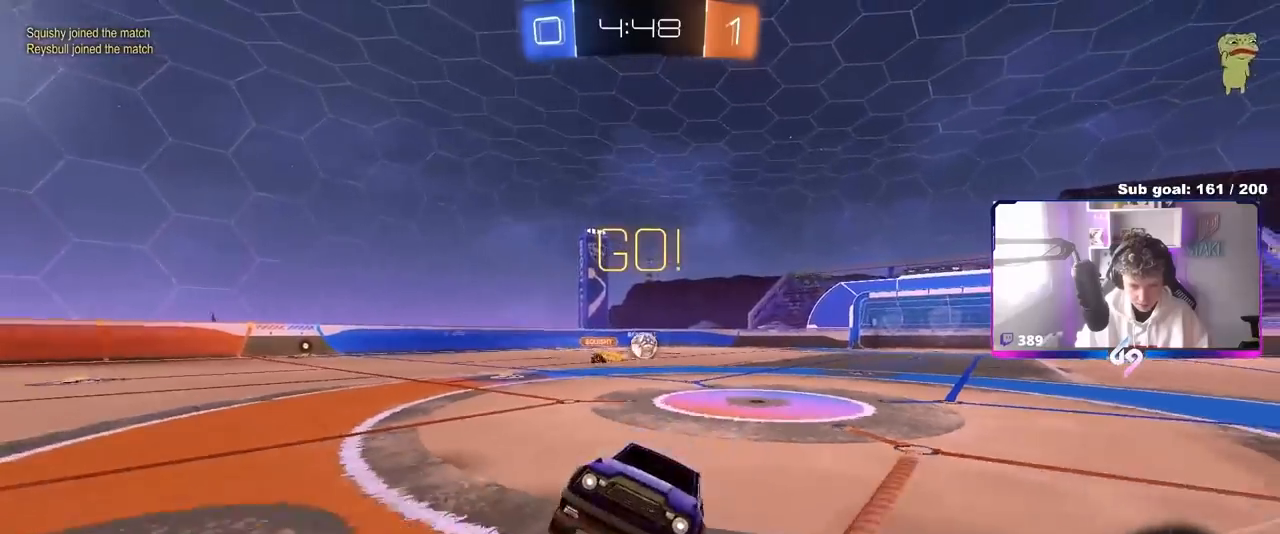
{"keys": ["shift", "w"], "mouse": ["left", "right"], "mouse_move": "still", "events": [[17, "a", "down"], [17, "w", "down"], [100, "mouse_left", "down"], [433, "a", "up"], [433, "mouse_right", "down"], [467, "shift", "down"]]}
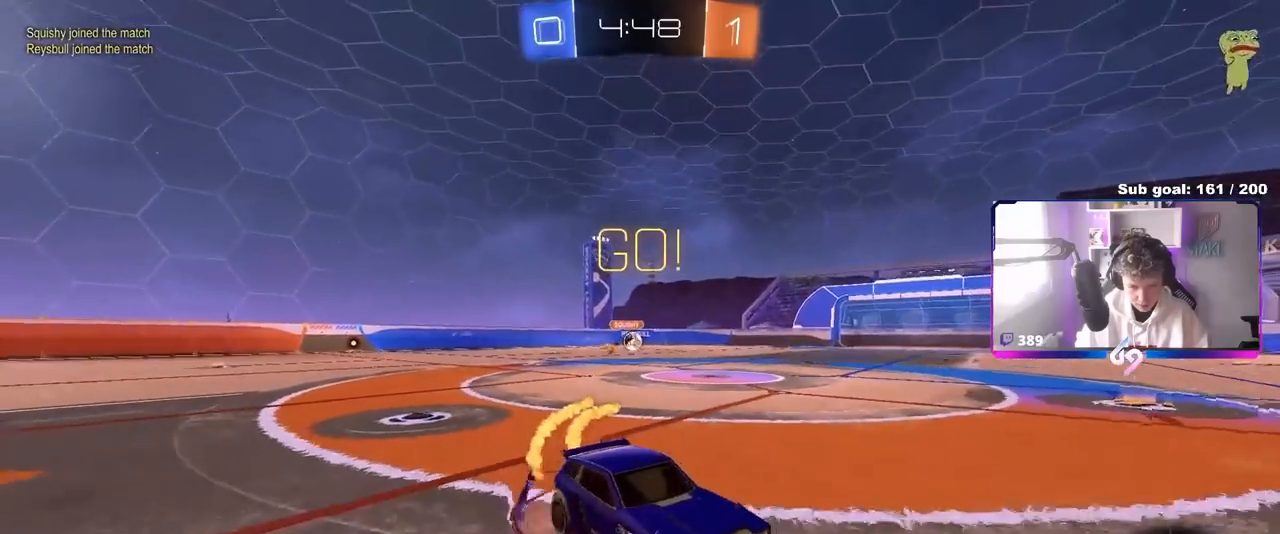
{"keys": ["a", "shift"], "mouse": [], "mouse_move": "still", "events": [[17, "a", "down"], [17, "mouse_right", "up"], [67, "mouse_right", "down"], [117, "w", "up"], [167, "s", "down"], [217, "mouse_left", "up"], [250, "mouse_right", "up"], [400, "s", "up"]]}